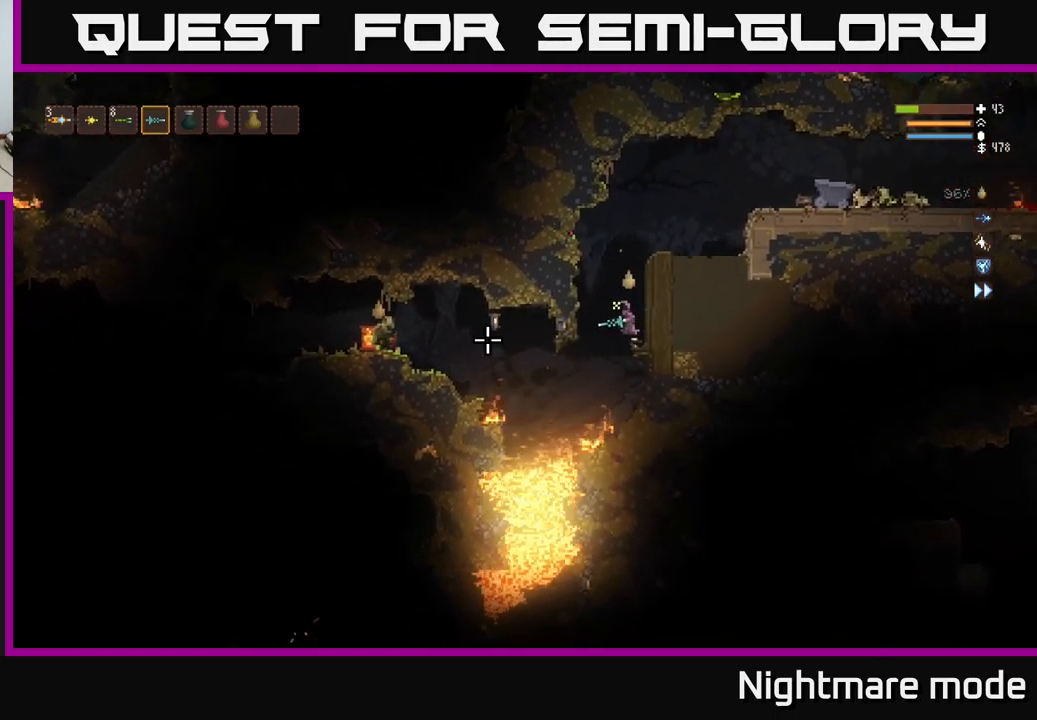
Gameplay with a controller (Xbox layout); each line is a JSON object with the inputs held at the frame after it. "events" lists button and stick changes between this image and that frame as [ms after this image, input, new state], when the widget could be followed in between.
{"buttons": [], "left_stick": "center", "right_stick": "left", "events": [[17, "L2", "up"], [149, "left_stick", "left"], [283, "left_stick", "center"]]}
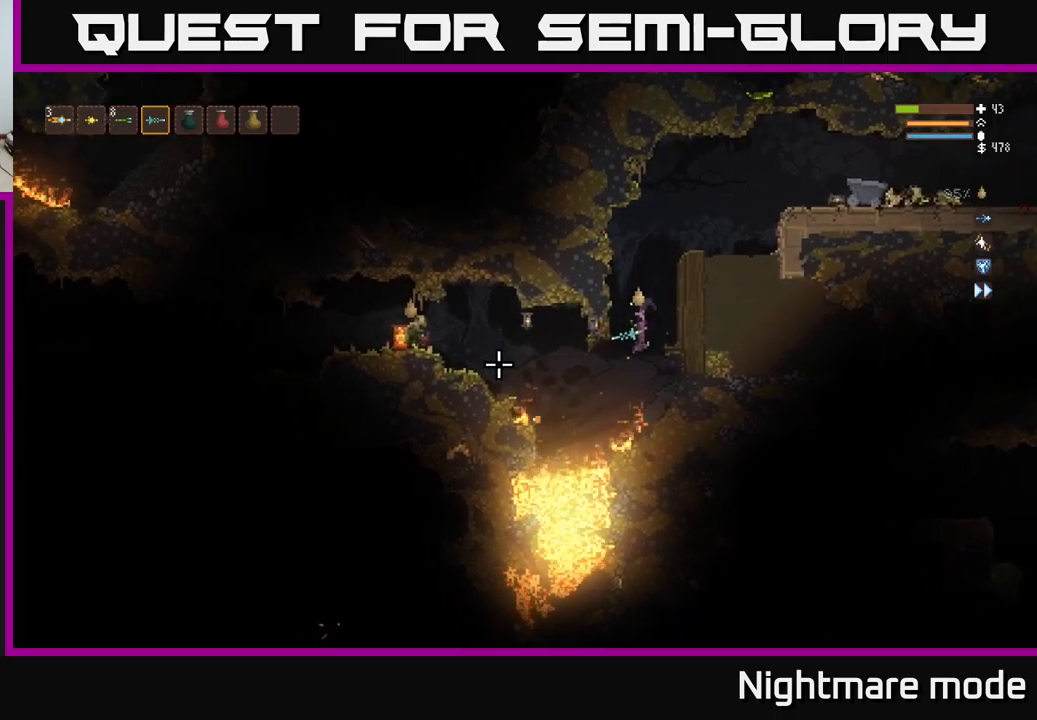
{"buttons": [], "left_stick": "center", "right_stick": "left", "events": [[100, "left_stick", "right"], [217, "R2", "down"], [300, "L2", "down"], [383, "R2", "up"], [483, "left_stick", "center"], [500, "L2", "up"]]}
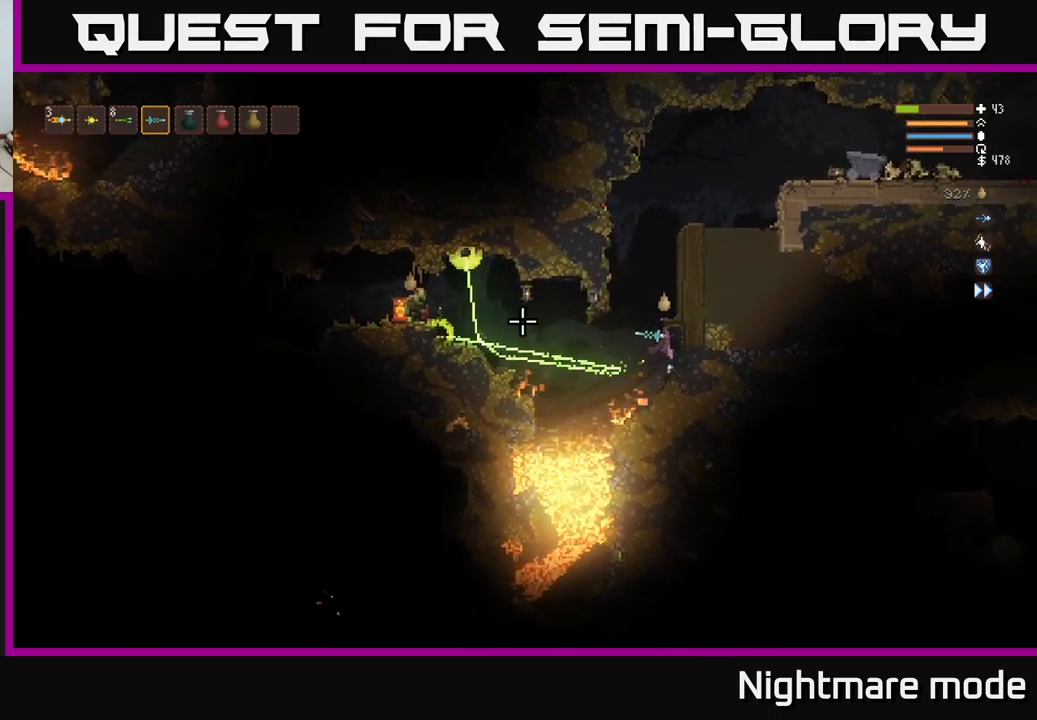
{"buttons": [], "left_stick": "center", "right_stick": "left", "events": [[317, "R2", "down"], [467, "R2", "up"]]}
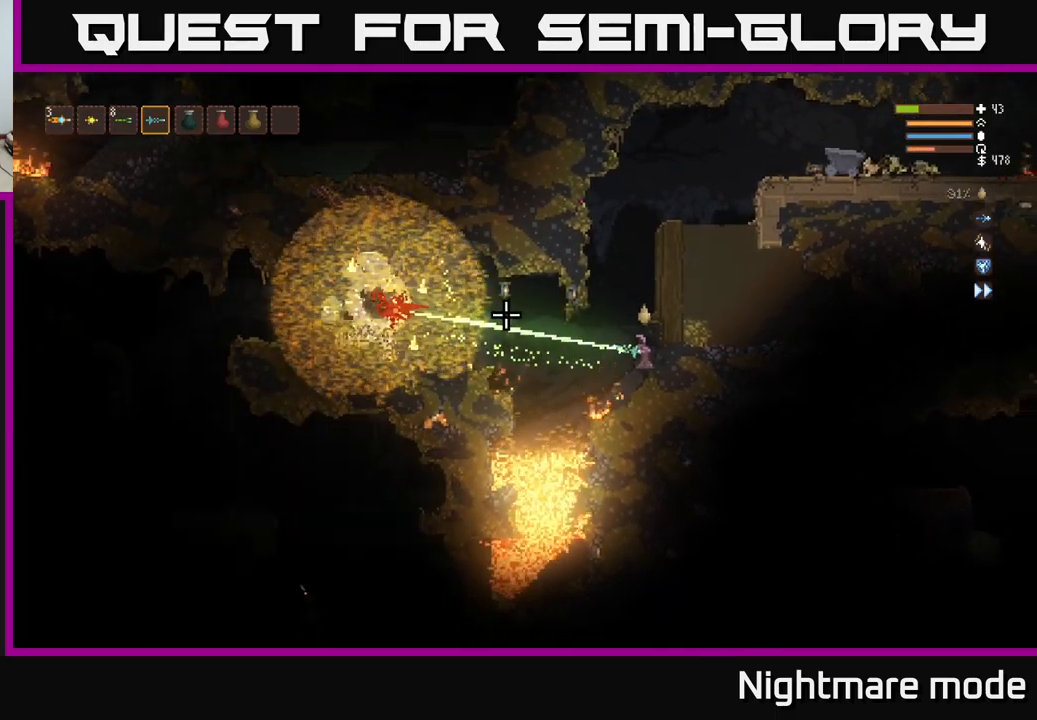
{"buttons": [], "left_stick": "center", "right_stick": "left", "events": []}
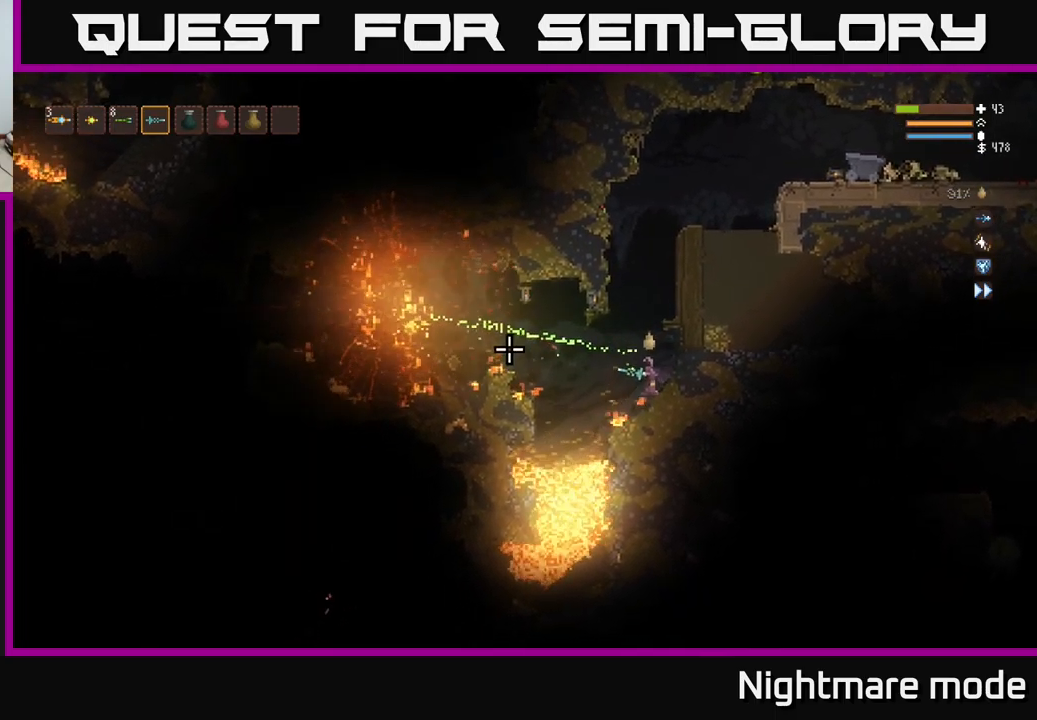
{"buttons": [], "left_stick": "right", "right_stick": "left", "events": [[233, "L2", "down"], [350, "left_stick", "right"], [467, "L2", "up"]]}
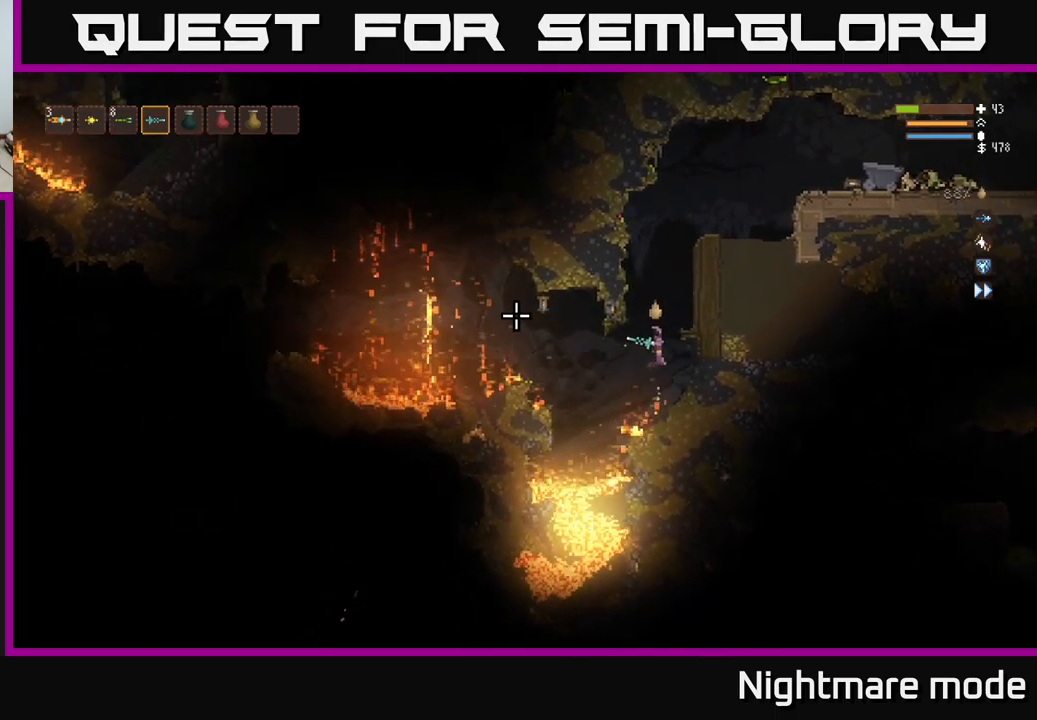
{"buttons": ["L2"], "left_stick": "right", "right_stick": "left", "events": [[100, "left_stick", "center"], [233, "L2", "down"], [300, "left_stick", "left"], [433, "left_stick", "center"], [500, "left_stick", "right"]]}
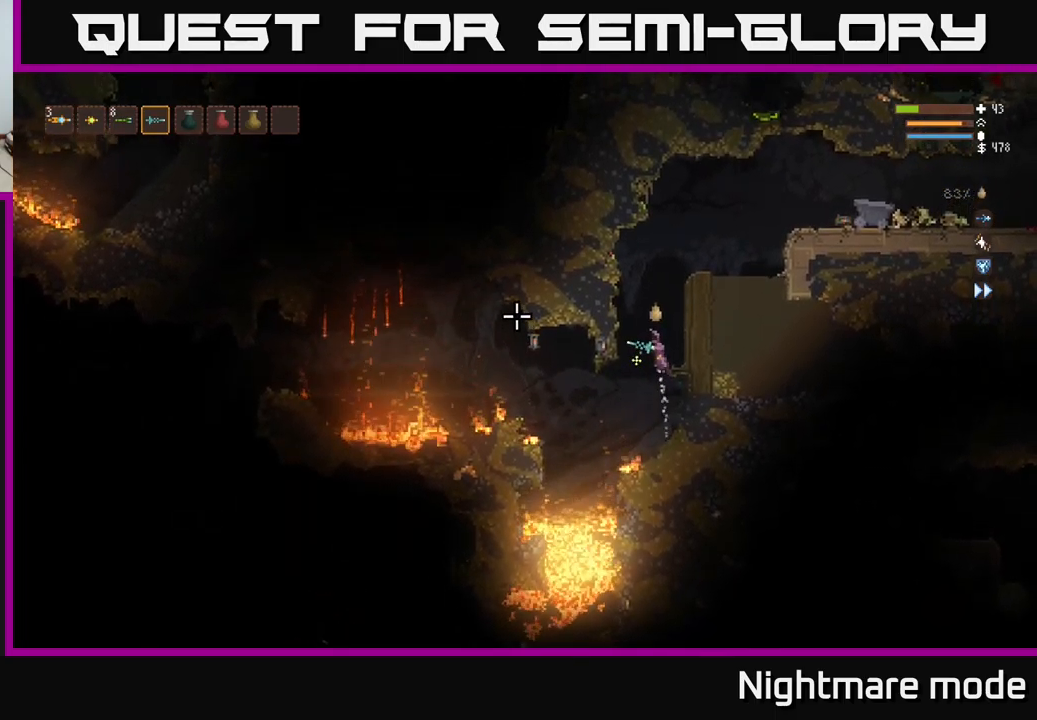
{"buttons": [], "left_stick": "center", "right_stick": "left", "events": [[100, "L2", "up"], [150, "left_stick", "center"], [267, "left_stick", "right"], [433, "left_stick", "center"]]}
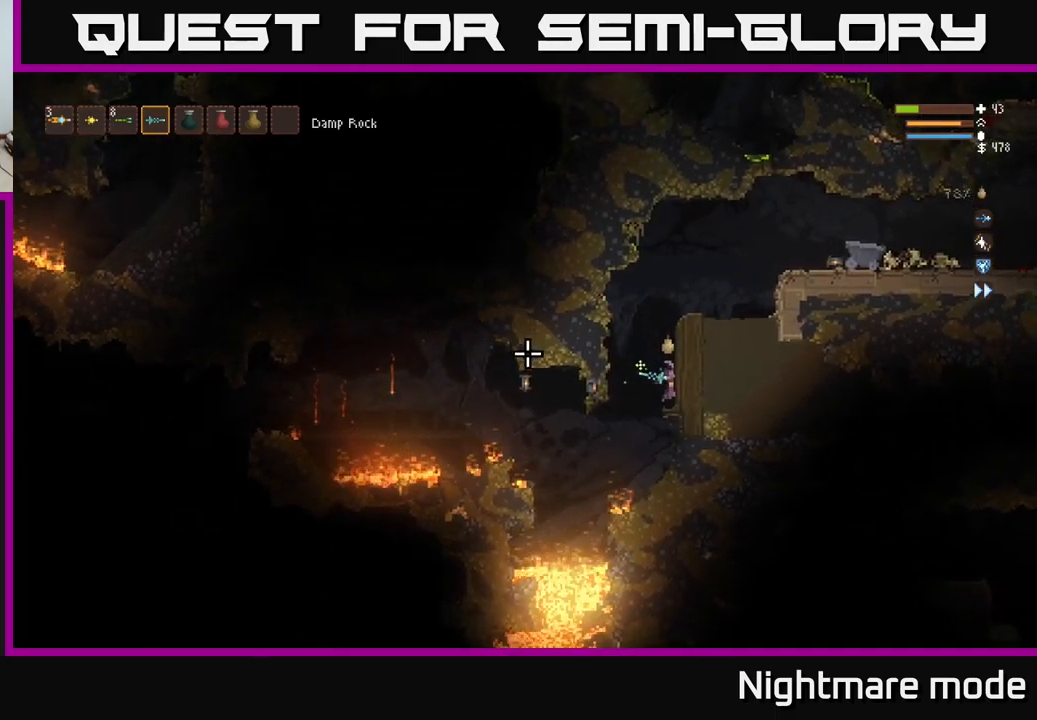
{"buttons": [], "left_stick": "center", "right_stick": "left", "events": []}
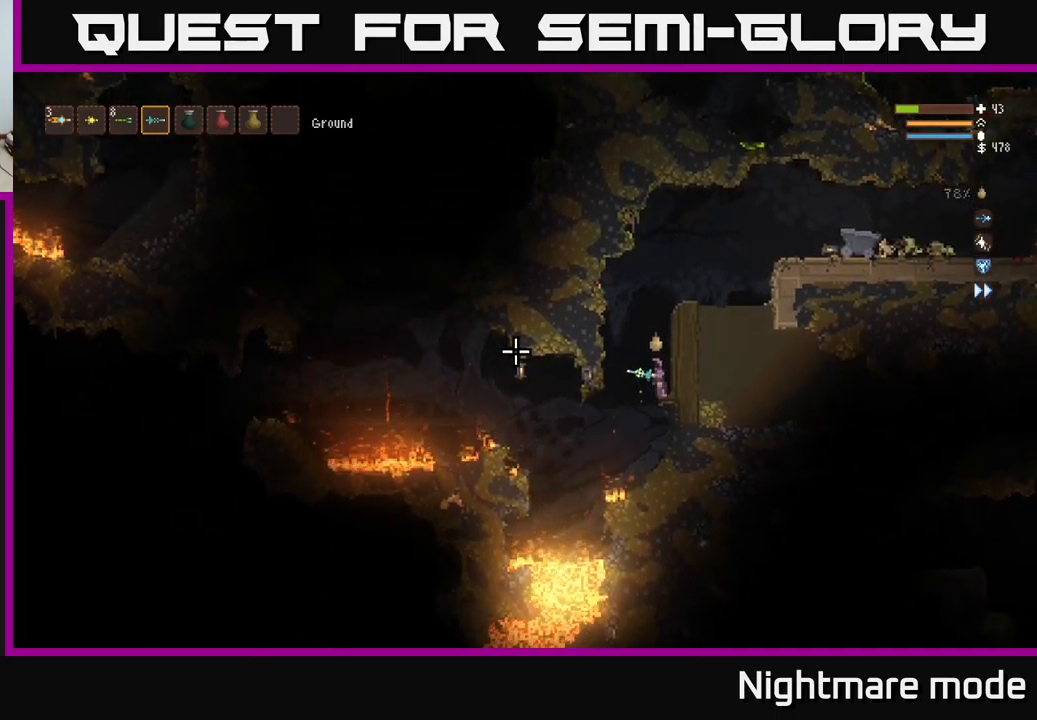
{"buttons": [], "left_stick": "left", "right_stick": "left", "events": [[200, "L2", "down"], [283, "L2", "up"], [283, "left_stick", "left"]]}
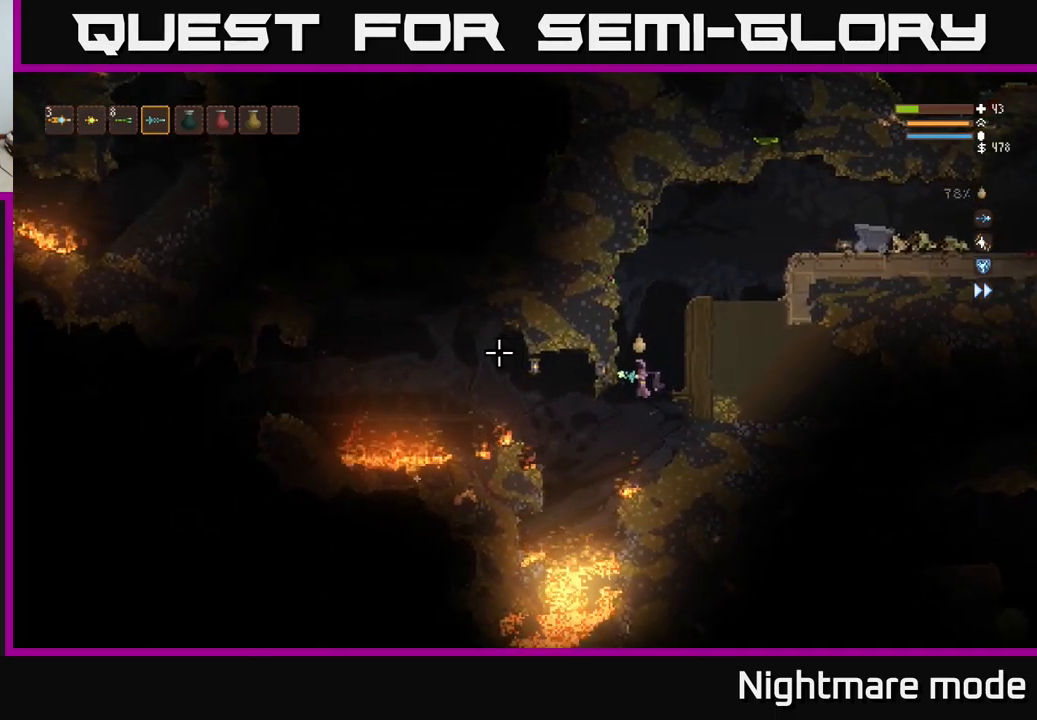
{"buttons": ["L2"], "left_stick": "left", "right_stick": "left", "events": [[183, "L2", "down"], [333, "L2", "up"], [433, "L2", "down"]]}
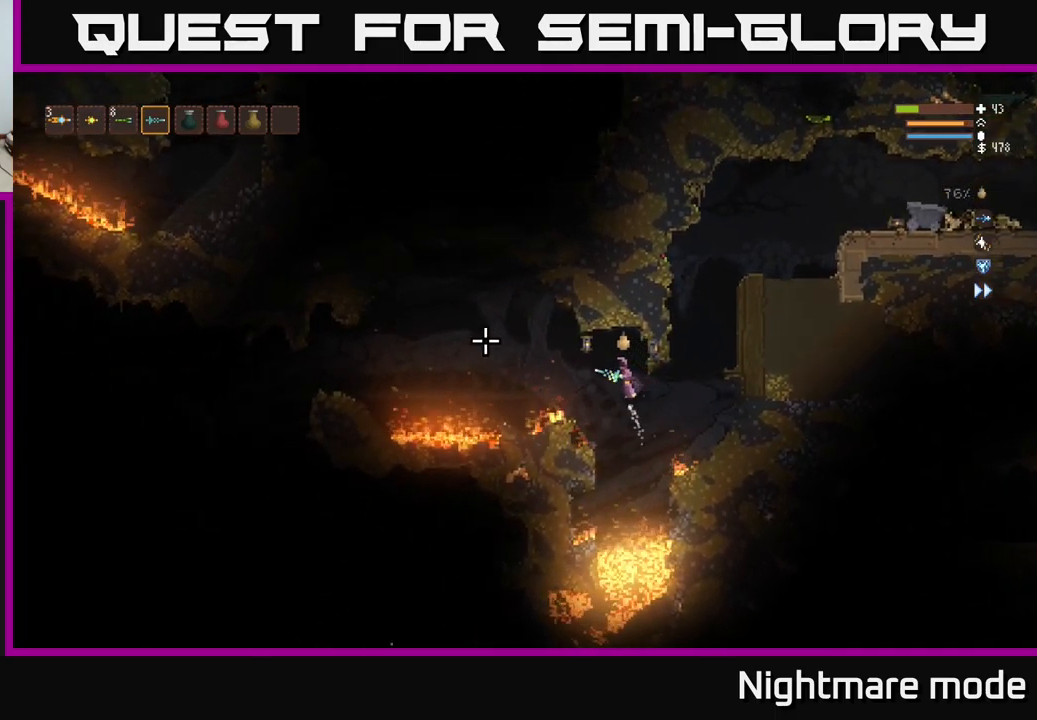
{"buttons": ["L2"], "left_stick": "left", "right_stick": "left", "events": [[17, "L2", "up"], [167, "L2", "down"], [300, "L2", "up"], [417, "L2", "down"]]}
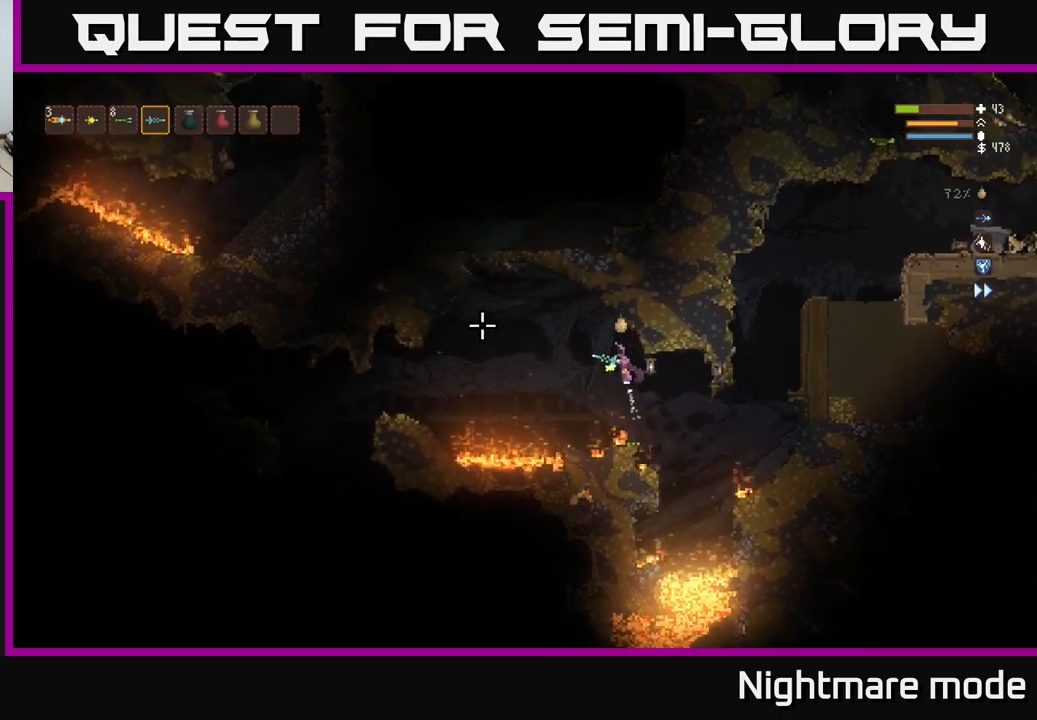
{"buttons": [], "left_stick": "left", "right_stick": "left", "events": [[17, "L2", "up"], [300, "L2", "down"], [384, "L2", "up"]]}
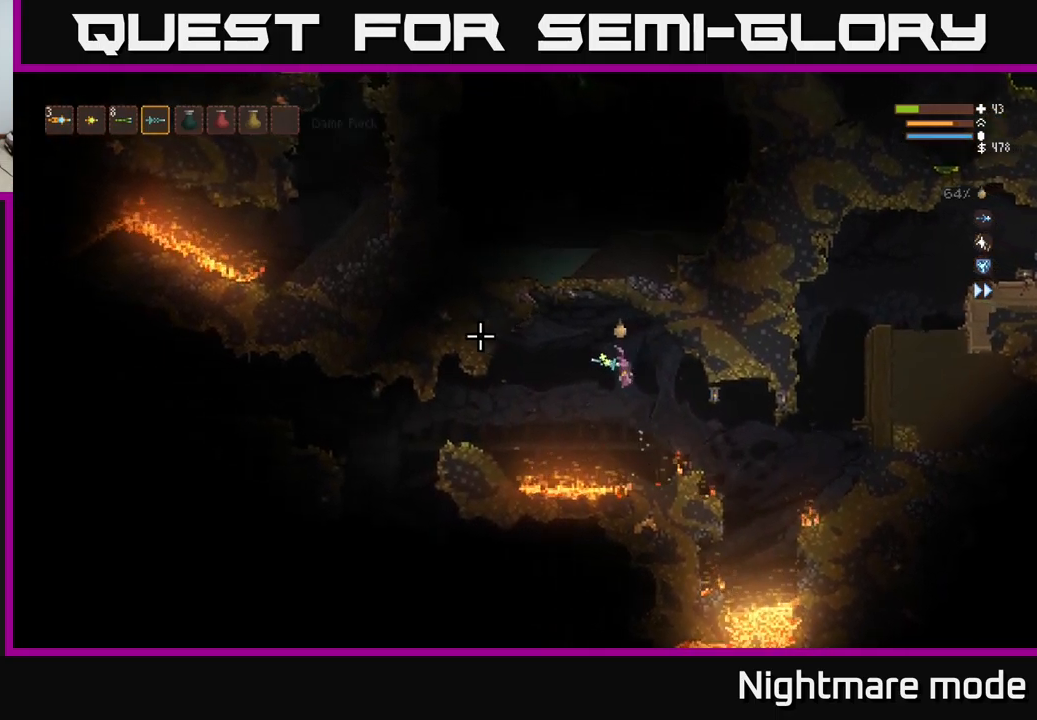
{"buttons": [], "left_stick": "left", "right_stick": "left", "events": [[217, "L2", "down"], [317, "L2", "up"]]}
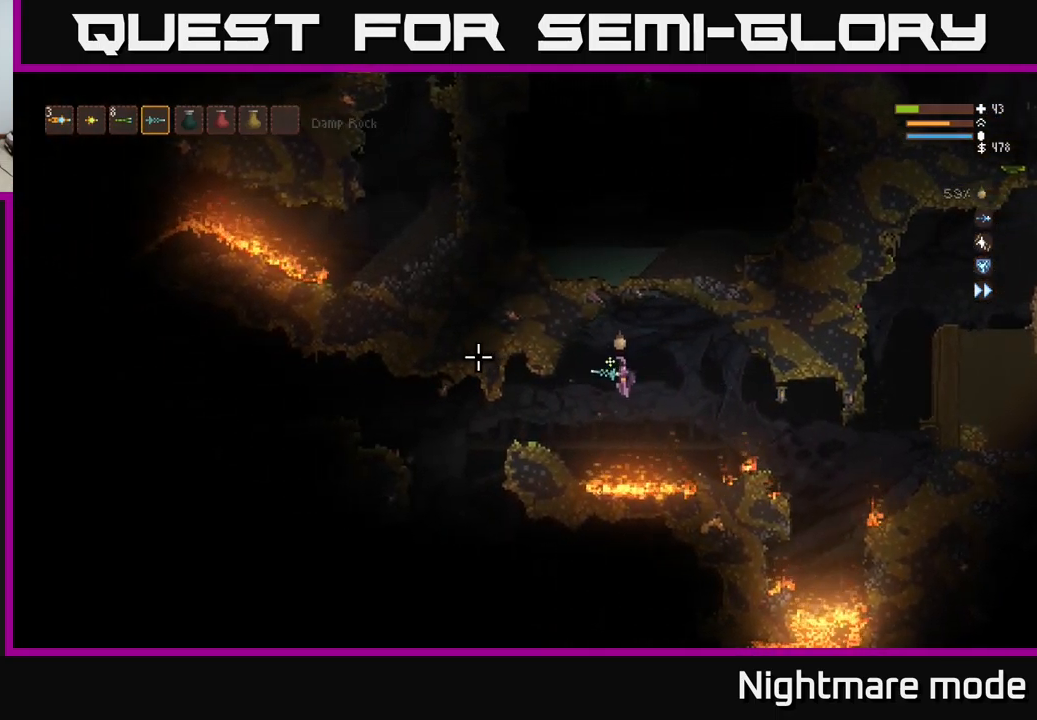
{"buttons": [], "left_stick": "left", "right_stick": "left", "events": [[167, "L2", "down"], [250, "L2", "up"]]}
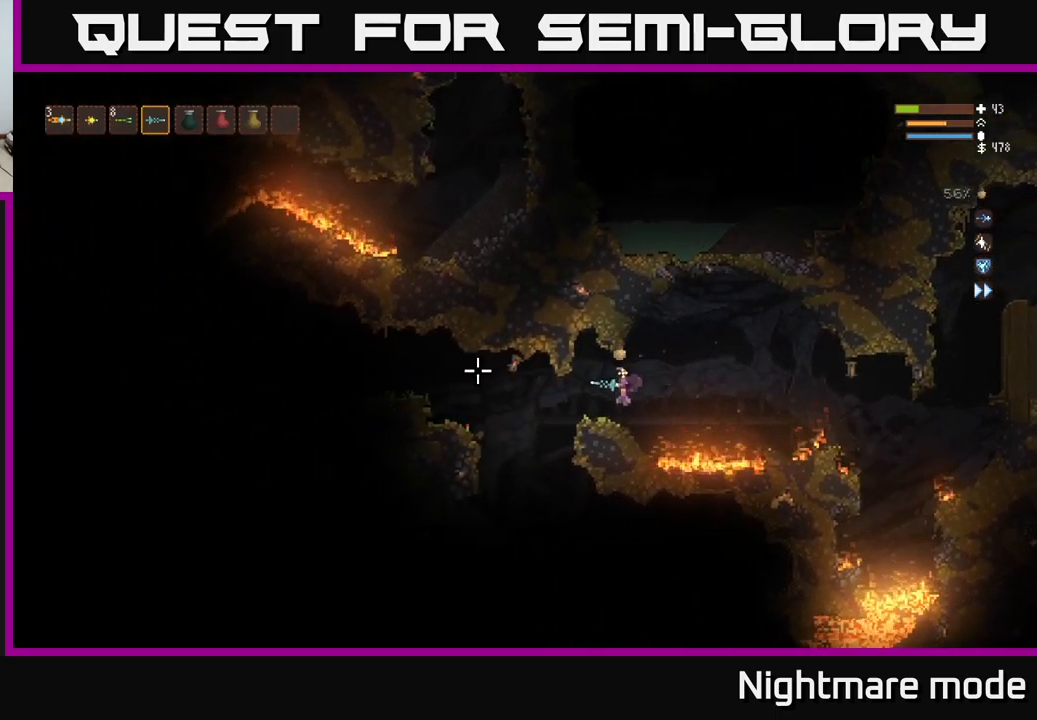
{"buttons": [], "left_stick": "left", "right_stick": "left", "events": []}
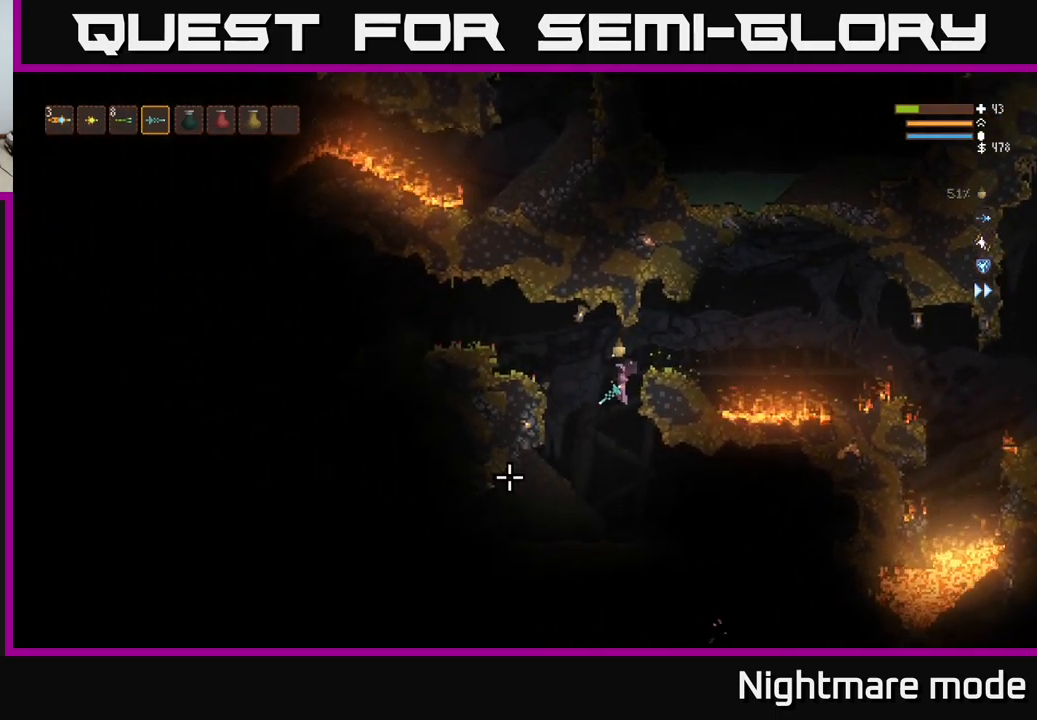
{"buttons": [], "left_stick": "center", "right_stick": "down", "events": [[50, "right_stick", "down"], [200, "left_stick", "center"], [234, "L2", "down"], [350, "L2", "up"]]}
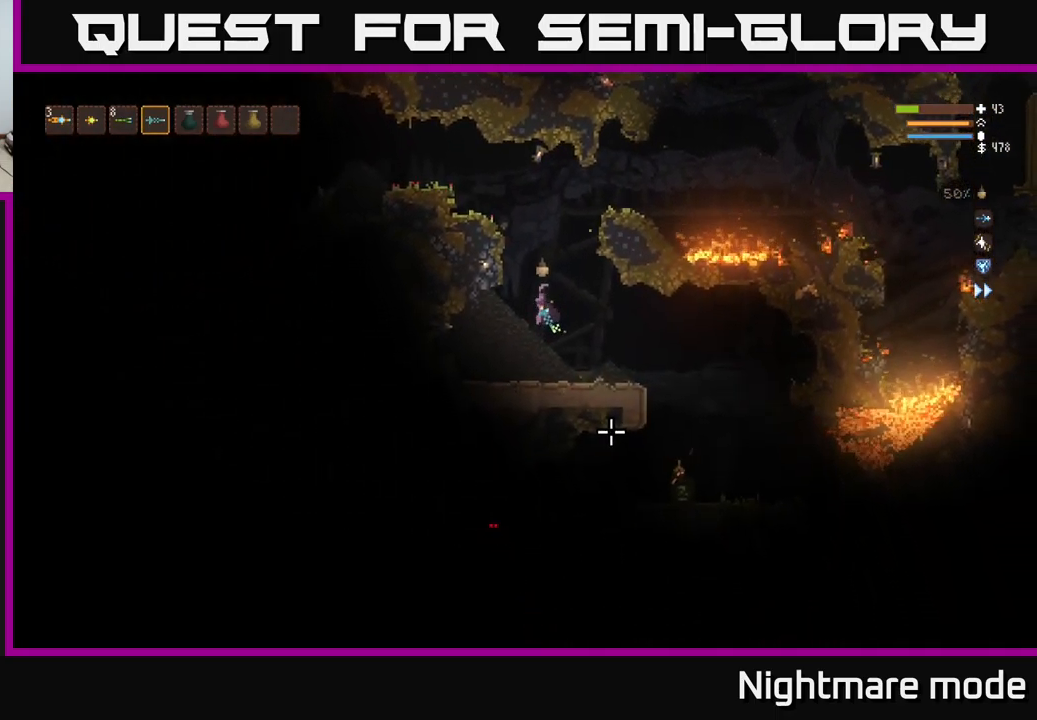
{"buttons": [], "left_stick": "right", "right_stick": "down", "events": [[50, "left_stick", "right"], [400, "L2", "down"], [467, "L2", "up"]]}
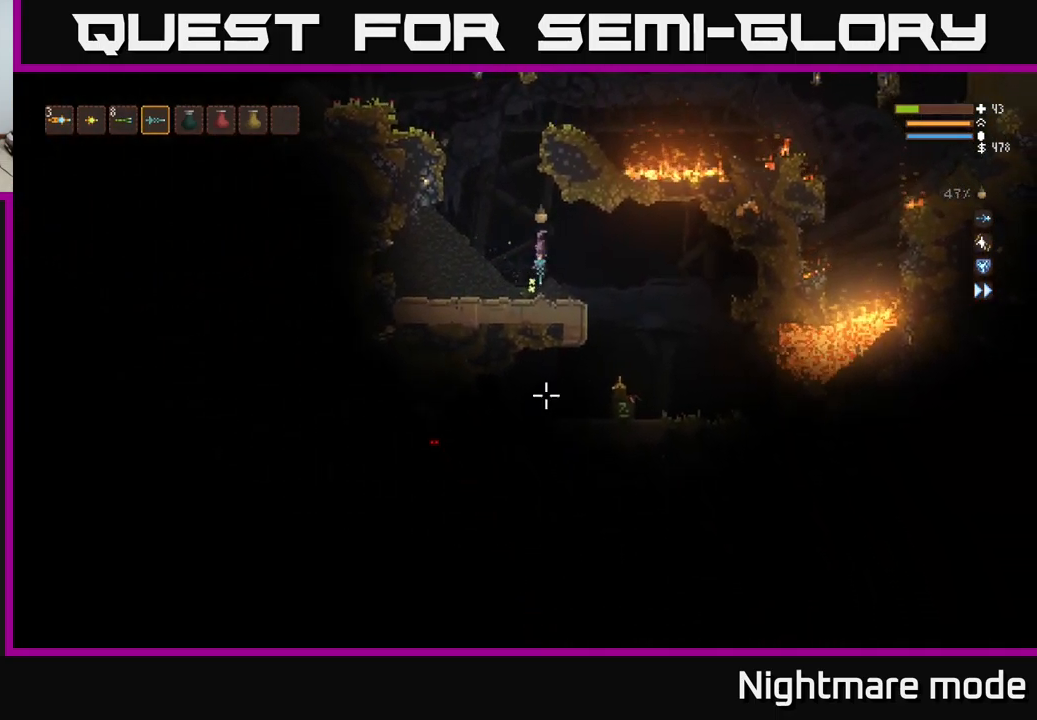
{"buttons": [], "left_stick": "center", "right_stick": "down-left", "events": [[200, "right_stick", "down-left"], [450, "left_stick", "center"]]}
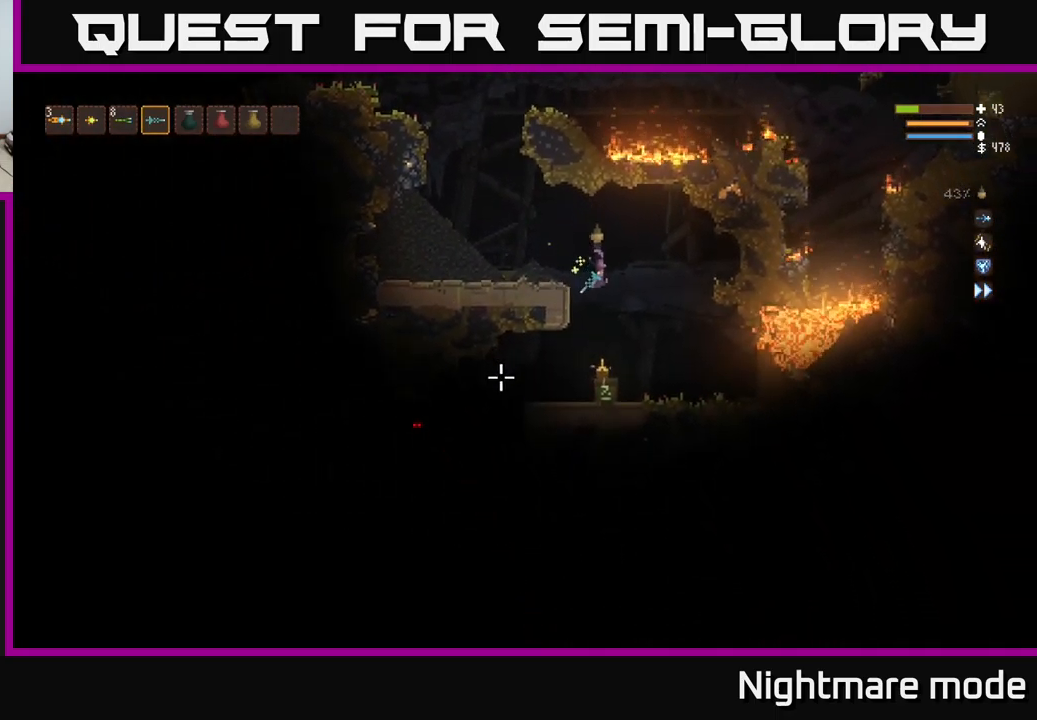
{"buttons": [], "left_stick": "center", "right_stick": "down-left", "events": [[84, "L2", "down"], [200, "L2", "up"]]}
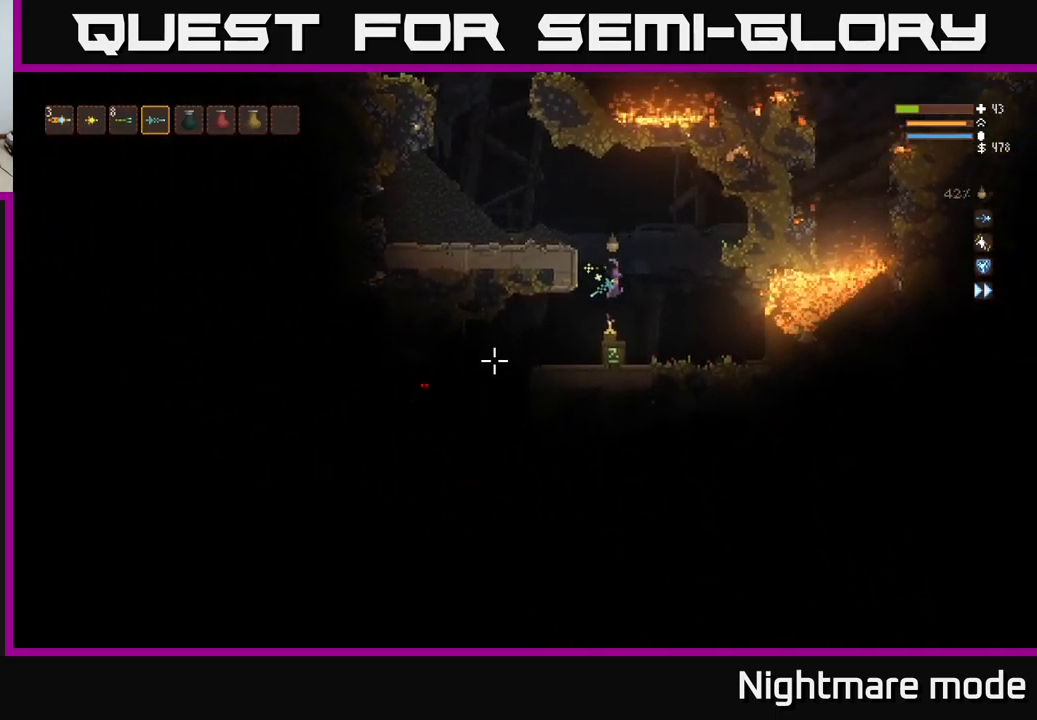
{"buttons": [], "left_stick": "left", "right_stick": "down-left", "events": [[67, "L2", "down"], [67, "R2", "down"], [200, "L2", "up"], [234, "R2", "up"], [384, "left_stick", "left"]]}
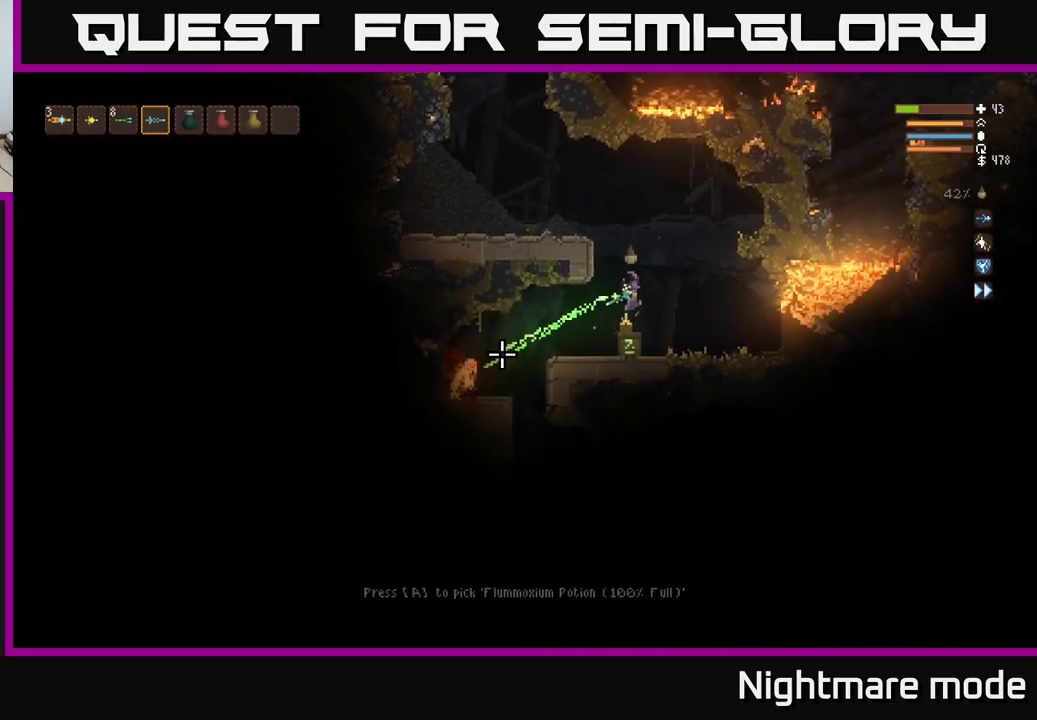
{"buttons": [], "left_stick": "right", "right_stick": "down-left", "events": [[67, "left_stick", "center"], [217, "L2", "down"], [301, "left_stick", "right"], [334, "R2", "down"], [451, "R2", "up"], [467, "L2", "up"]]}
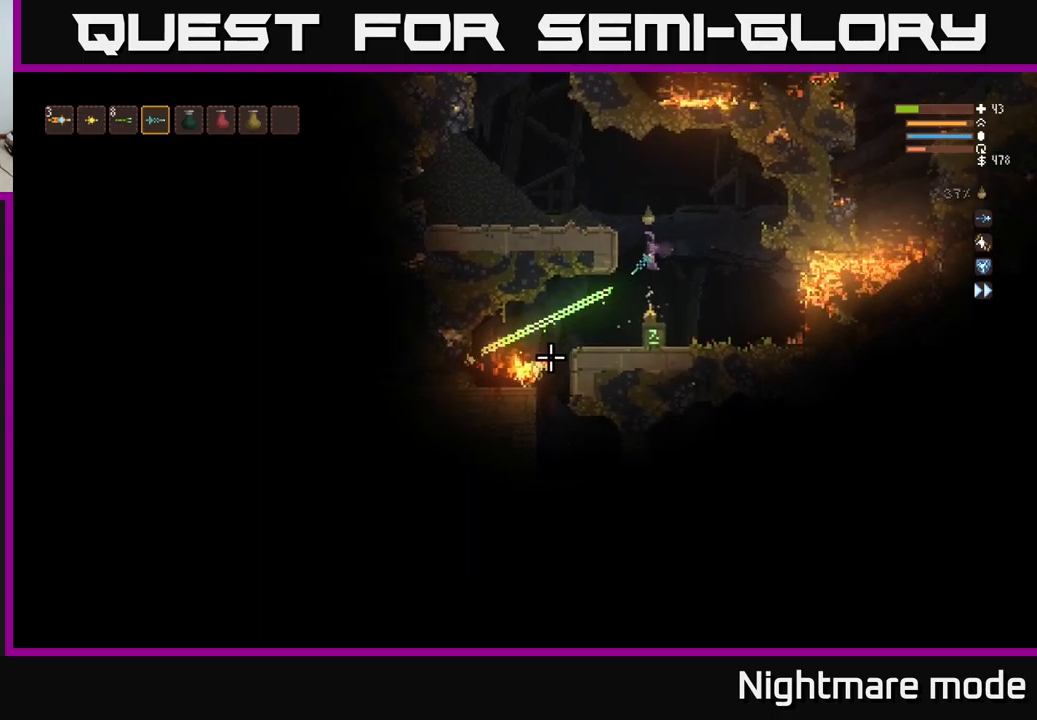
{"buttons": [], "left_stick": "left", "right_stick": "down-left", "events": [[33, "left_stick", "center"], [367, "left_stick", "left"]]}
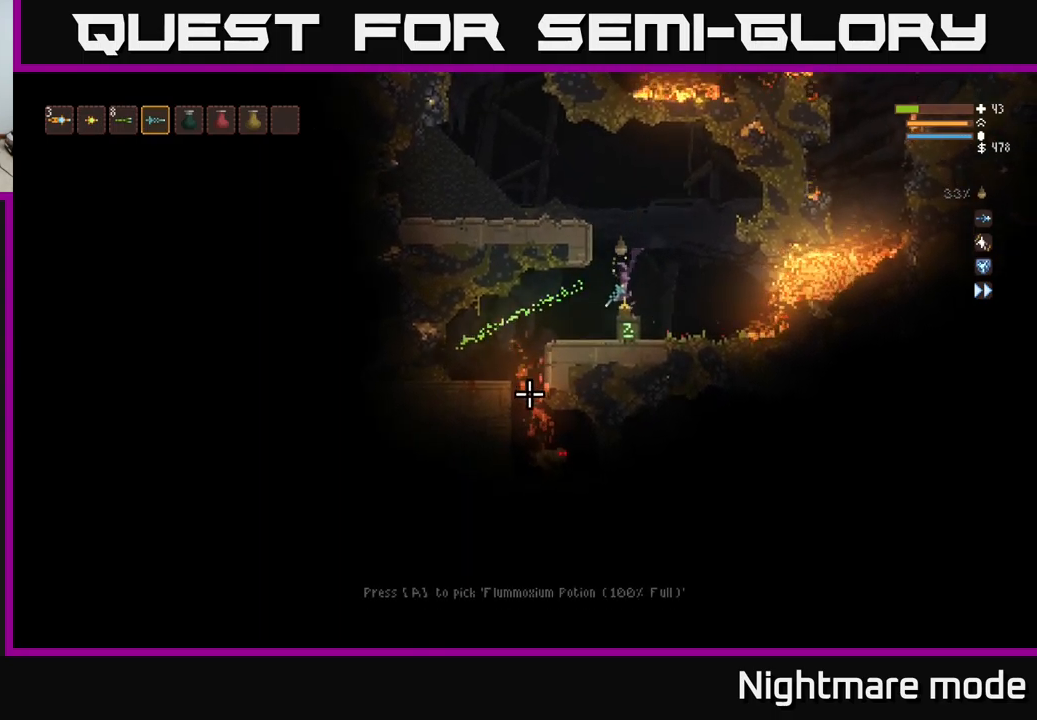
{"buttons": [], "left_stick": "left", "right_stick": "down", "events": [[133, "right_stick", "down"]]}
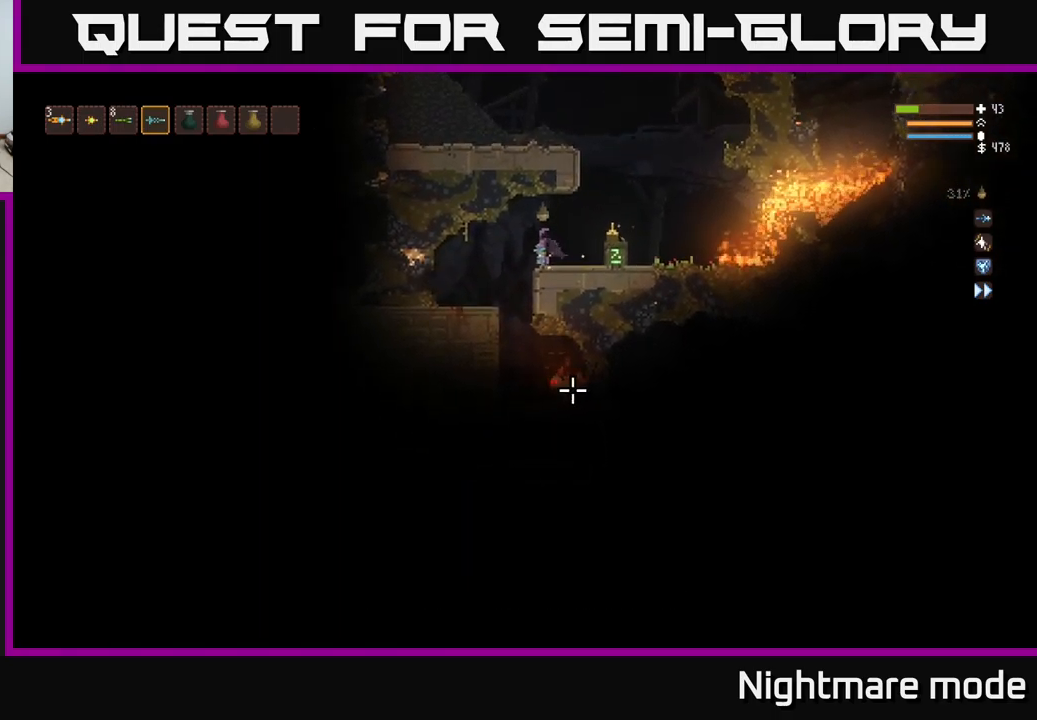
{"buttons": [], "left_stick": "center", "right_stick": "down-right", "events": [[150, "right_stick", "down-right"], [217, "left_stick", "center"]]}
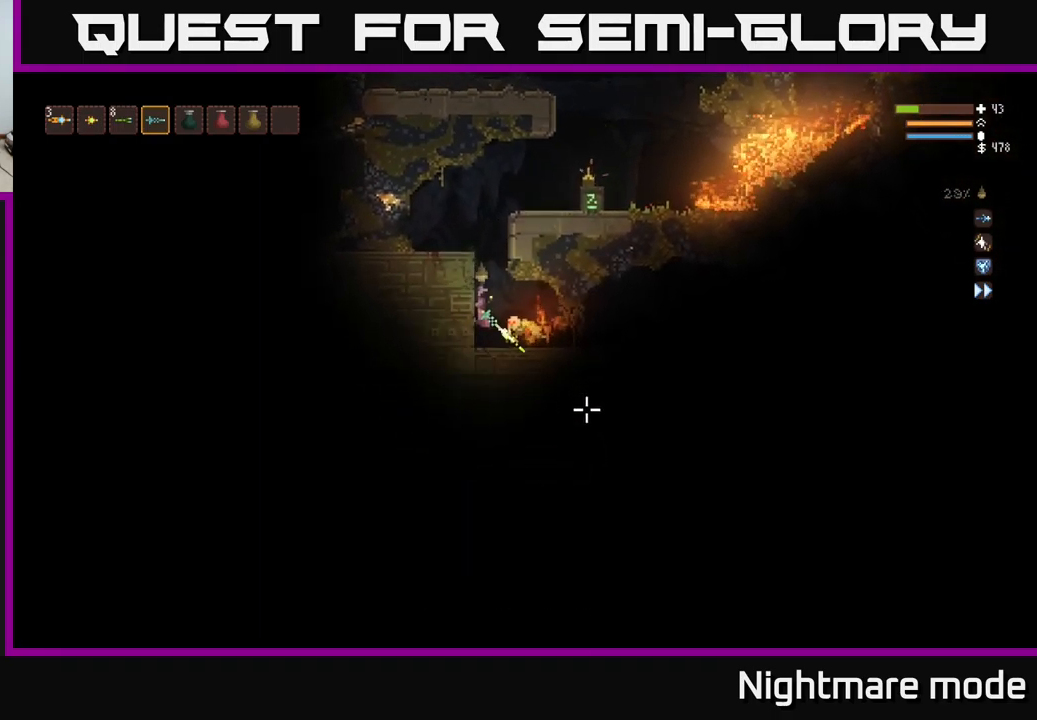
{"buttons": ["L2"], "left_stick": "right", "right_stick": "down-right", "events": [[17, "R2", "down"], [67, "L2", "down"], [83, "R2", "up"], [117, "left_stick", "up"], [283, "left_stick", "center"], [383, "left_stick", "right"]]}
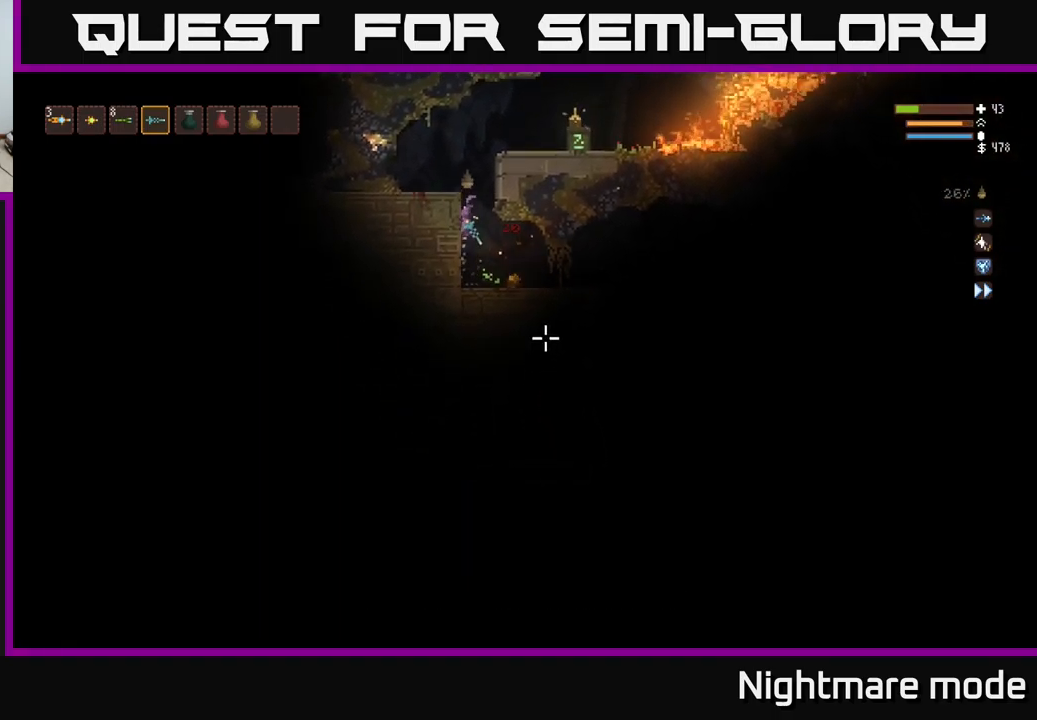
{"buttons": [], "left_stick": "right", "right_stick": "right", "events": [[17, "L2", "up"], [33, "left_stick", "center"], [200, "left_stick", "right"], [367, "right_stick", "right"]]}
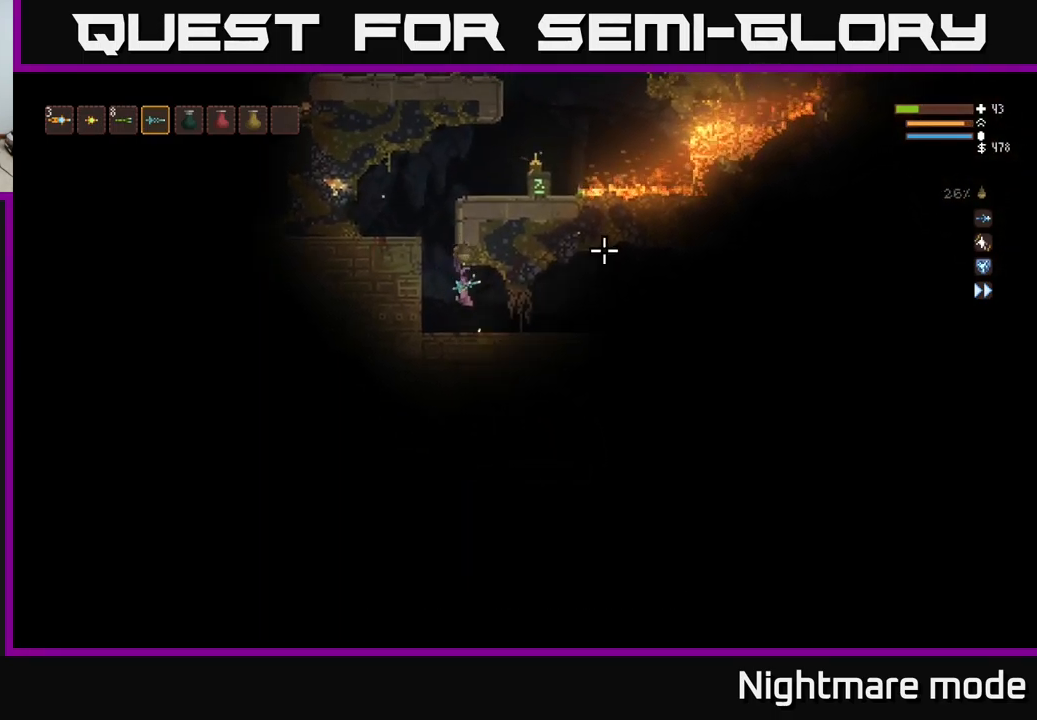
{"buttons": [], "left_stick": "right", "right_stick": "right", "events": []}
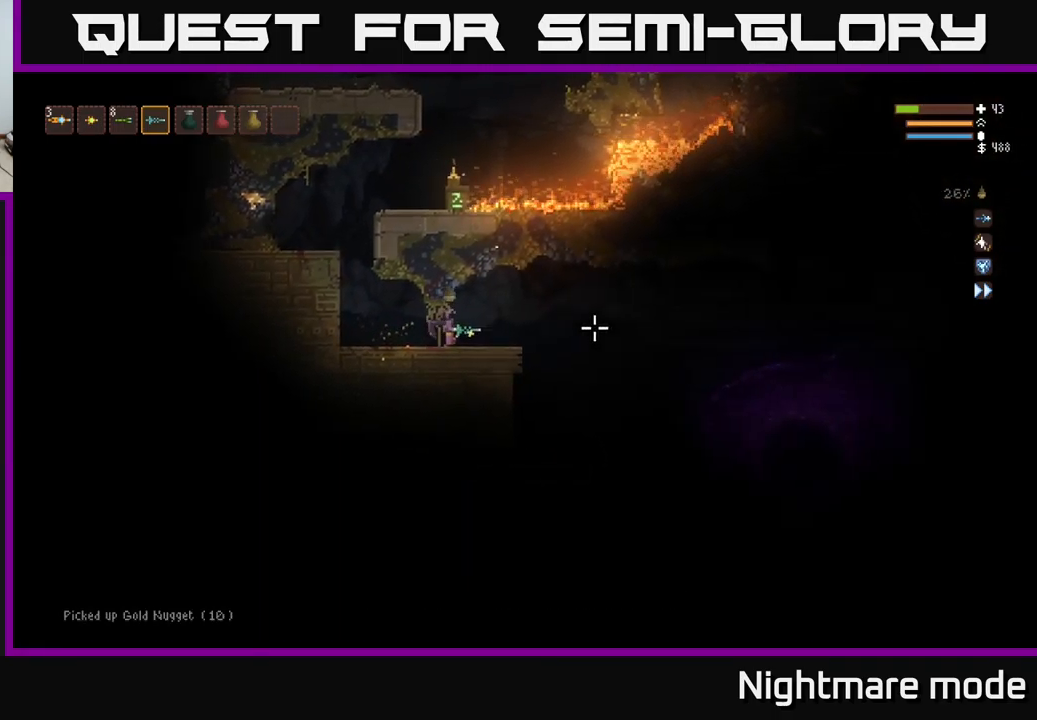
{"buttons": ["L2"], "left_stick": "right", "right_stick": "down-right", "events": [[333, "right_stick", "down-right"], [433, "L2", "down"]]}
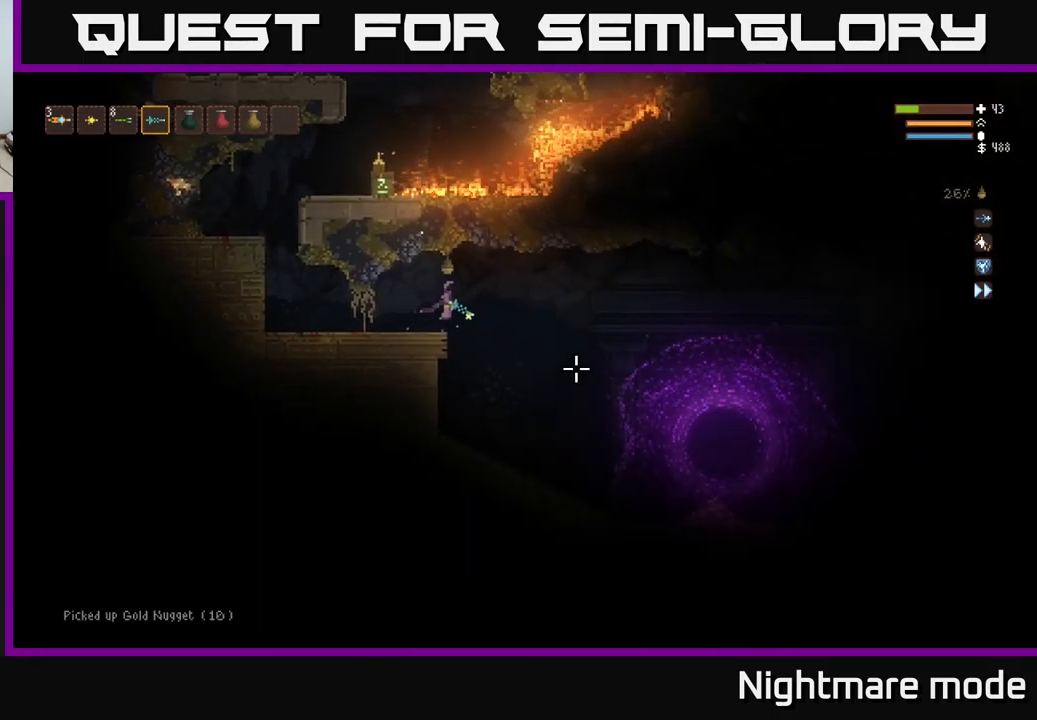
{"buttons": [], "left_stick": "down-left", "right_stick": "down-right", "events": [[17, "L2", "up"], [467, "left_stick", "down-left"]]}